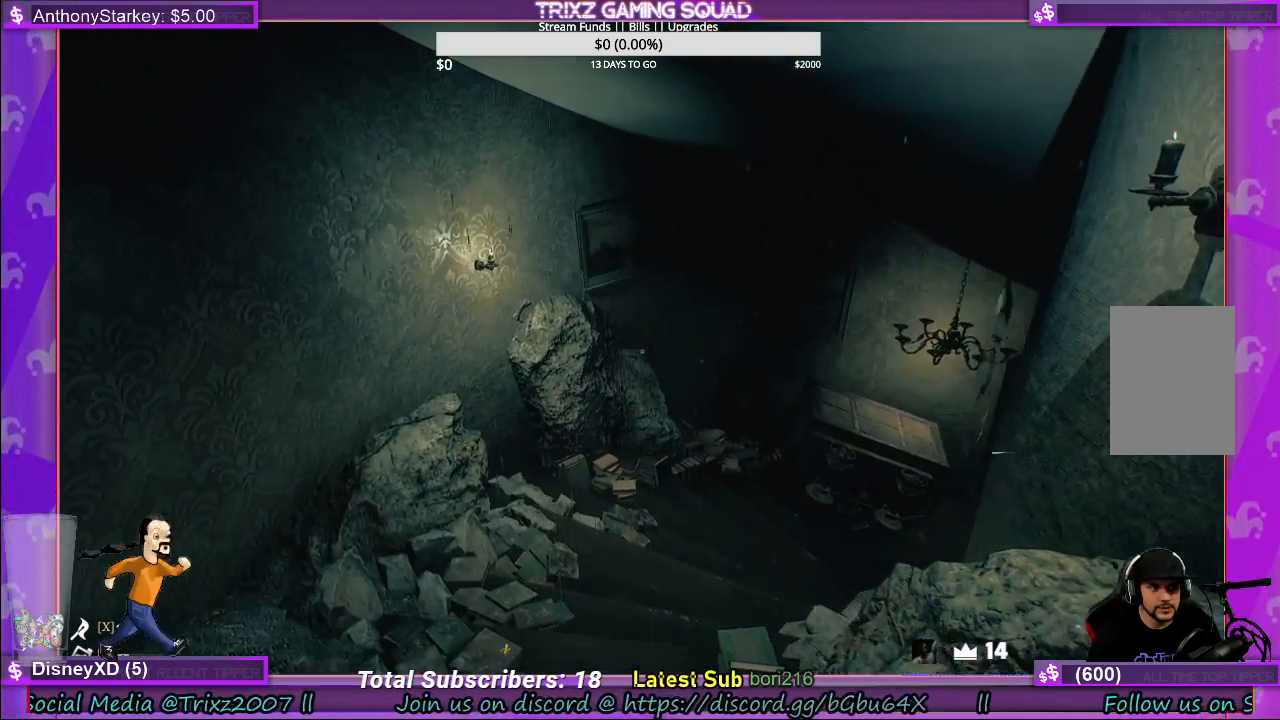
Gameplay with keyboard and mouse; each line is a JSON object with the keys and mouse buttons held at the frame after it. "events" lists presses ("down") and releases ("up") of "a", "ctrl", "d", "e", "f", "q", "r", "s", "shift", "space", "tab", "w", "mouse_left", "mouse_wheel", "mouse_right" and "mouse_mb4" between this image and that frame as [ms after this image, input, new state], when the widget could be followed in between. "mouse_left", "mouse_wheel", "mouse_right", "mouse_mb4" = the "left", "wheel", "right", "mb4" buttons of the "mouse" list. No other keys are recorded. "wheel" means that the mouse wheel is clicked or scrolled. Mouse movement is not recorded.
{"keys": ["w"], "mouse": [], "events": [[50, "a", "up"]]}
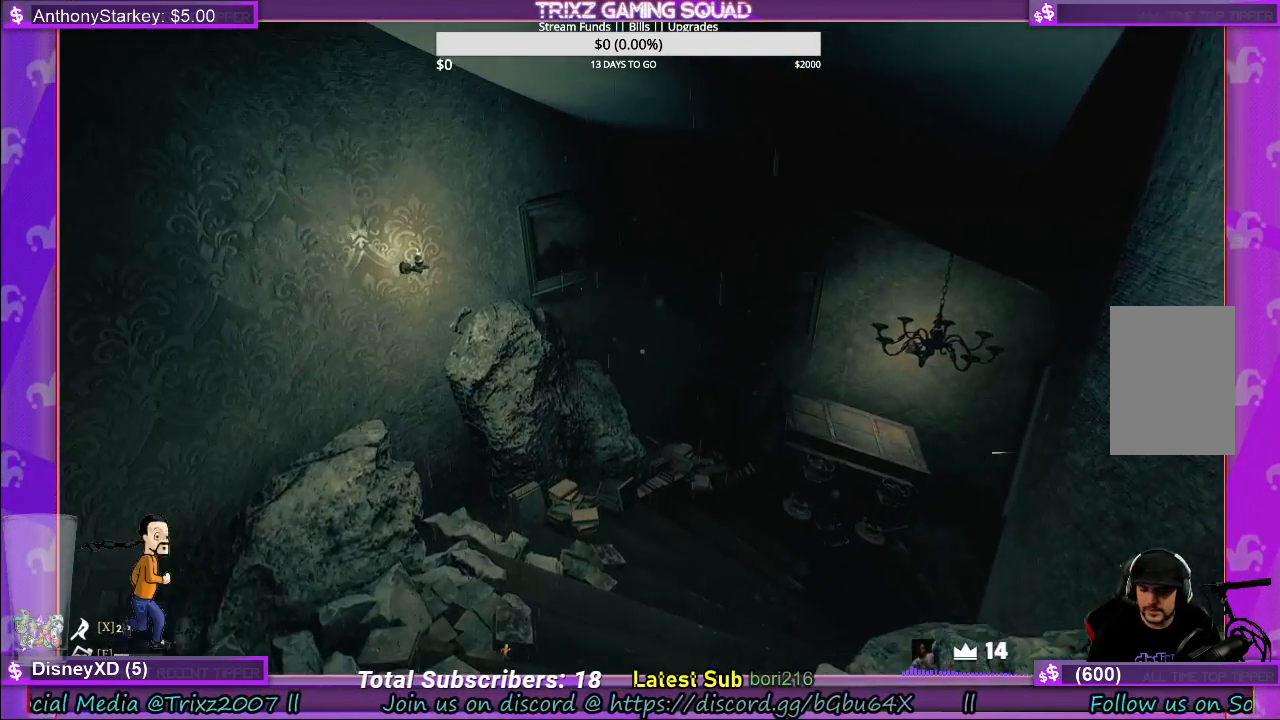
{"keys": ["w"], "mouse": [], "events": []}
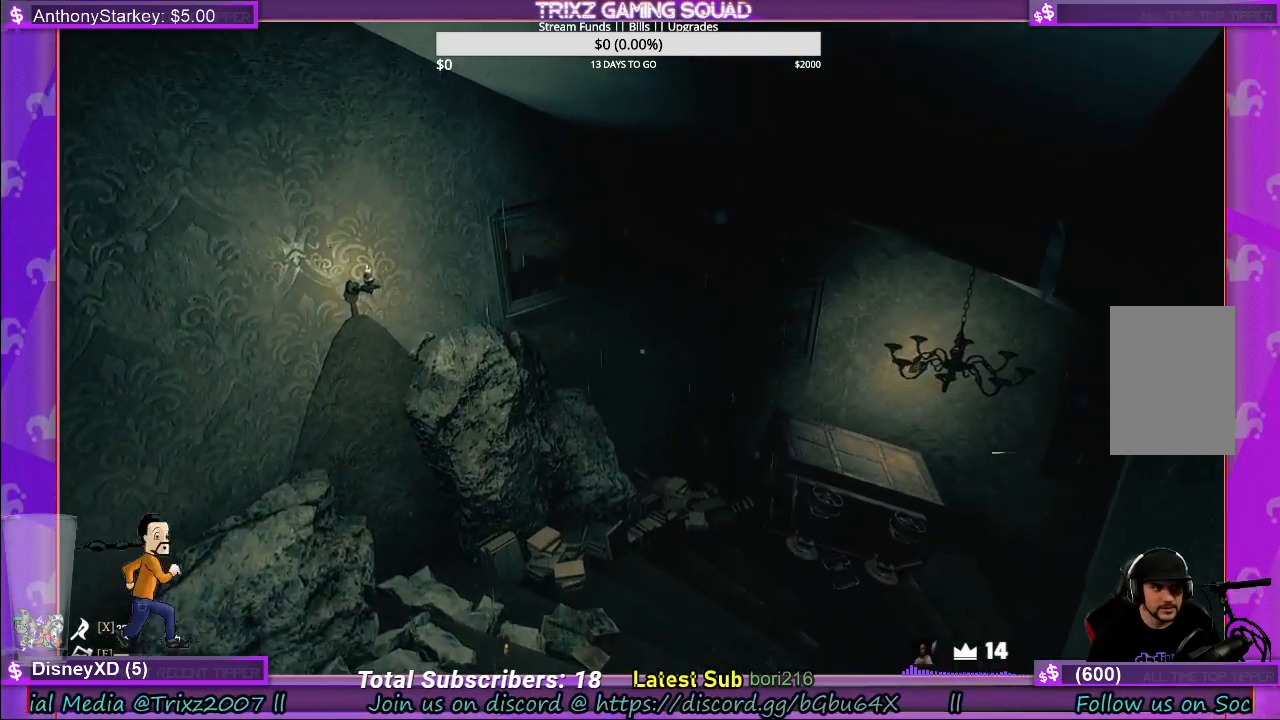
{"keys": ["w"], "mouse": [], "events": []}
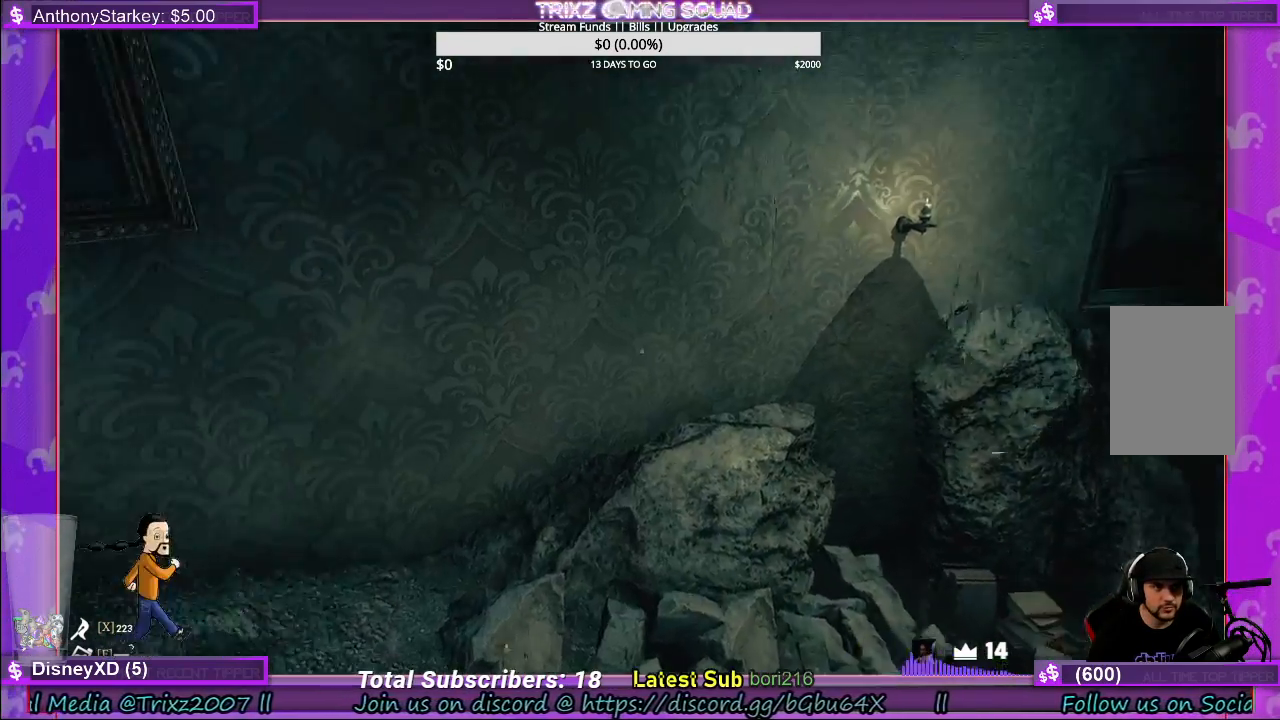
{"keys": ["w"], "mouse": [], "events": []}
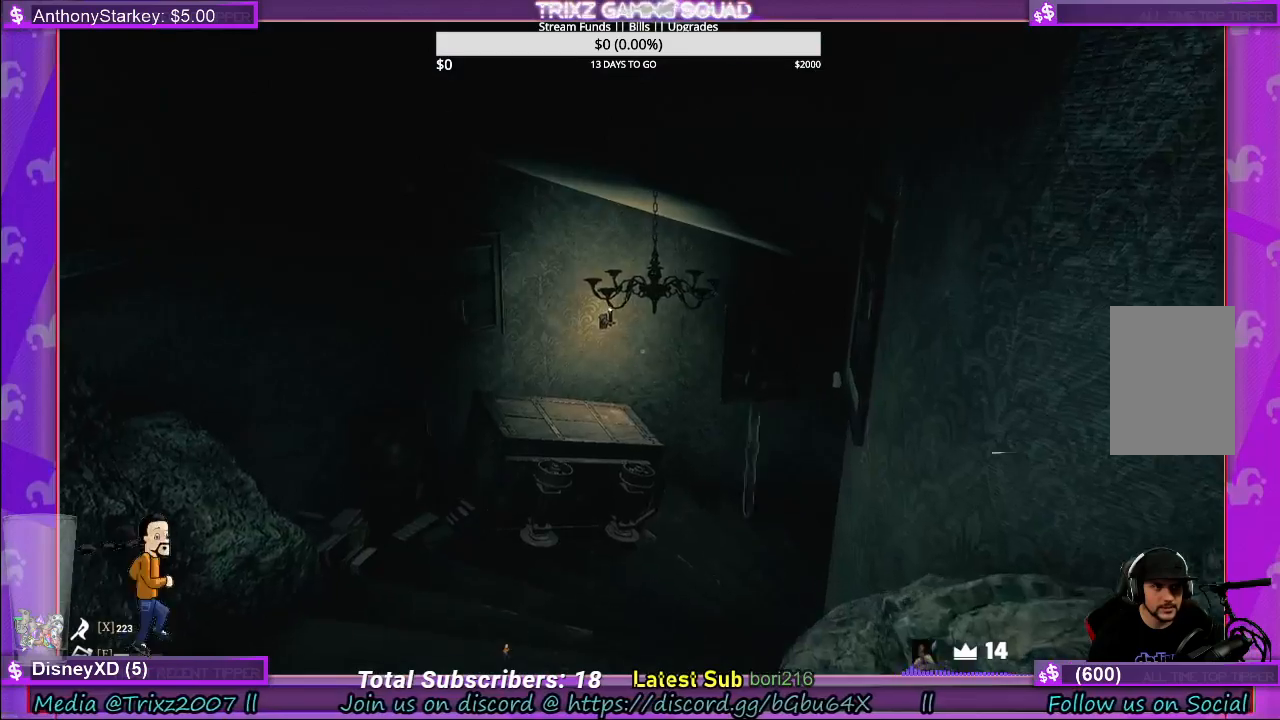
{"keys": ["a", "w"], "mouse": [], "events": [[100, "a", "down"], [417, "f", "down"], [500, "f", "up"]]}
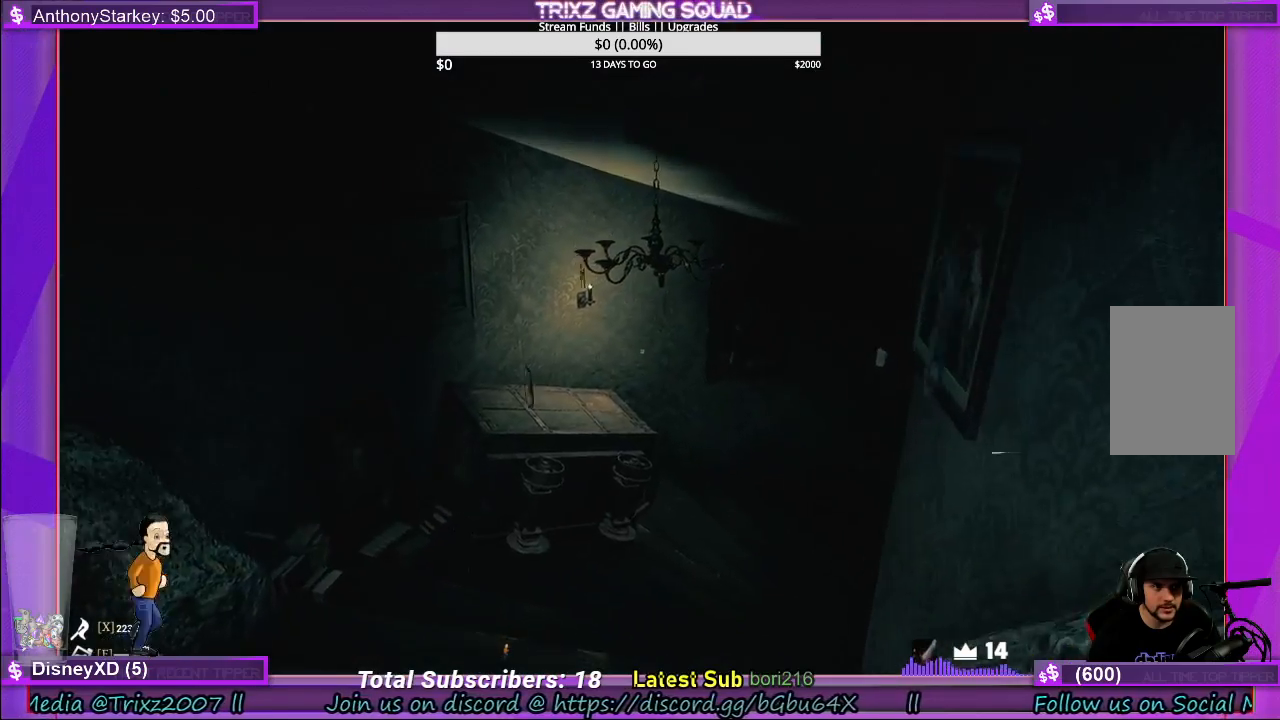
{"keys": ["w"], "mouse": [], "events": [[267, "a", "up"]]}
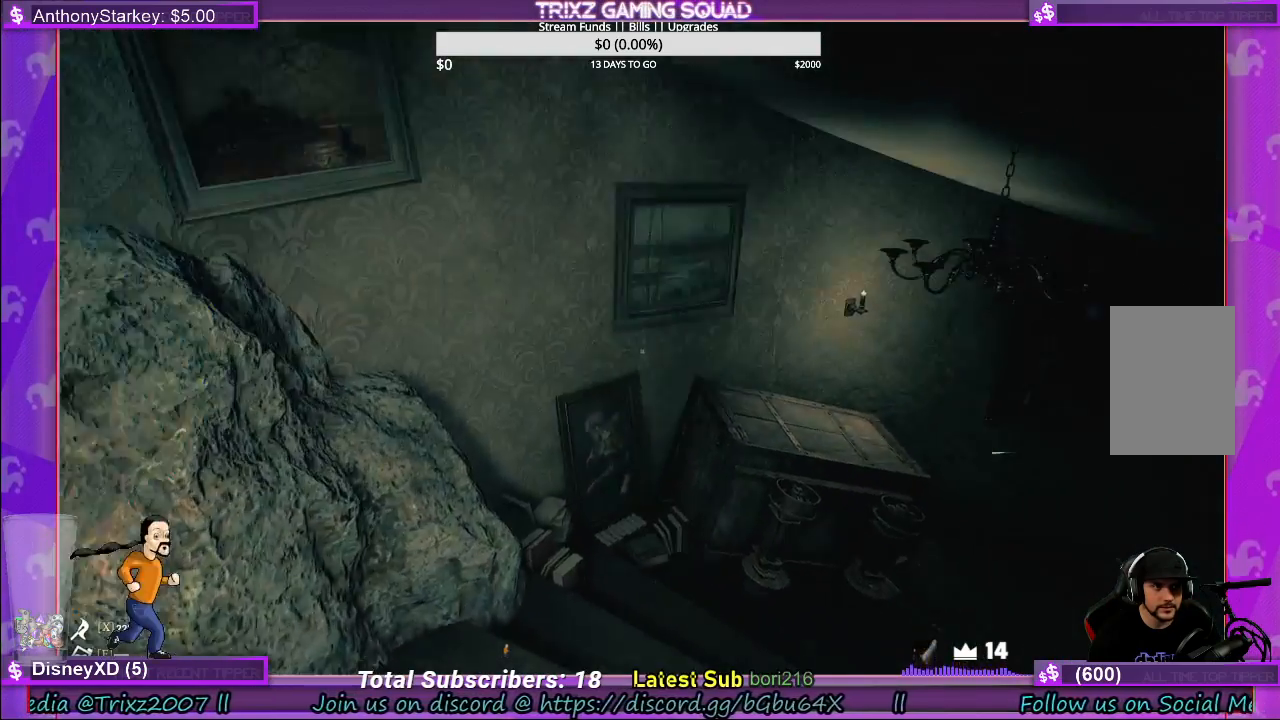
{"keys": ["w"], "mouse": [], "events": []}
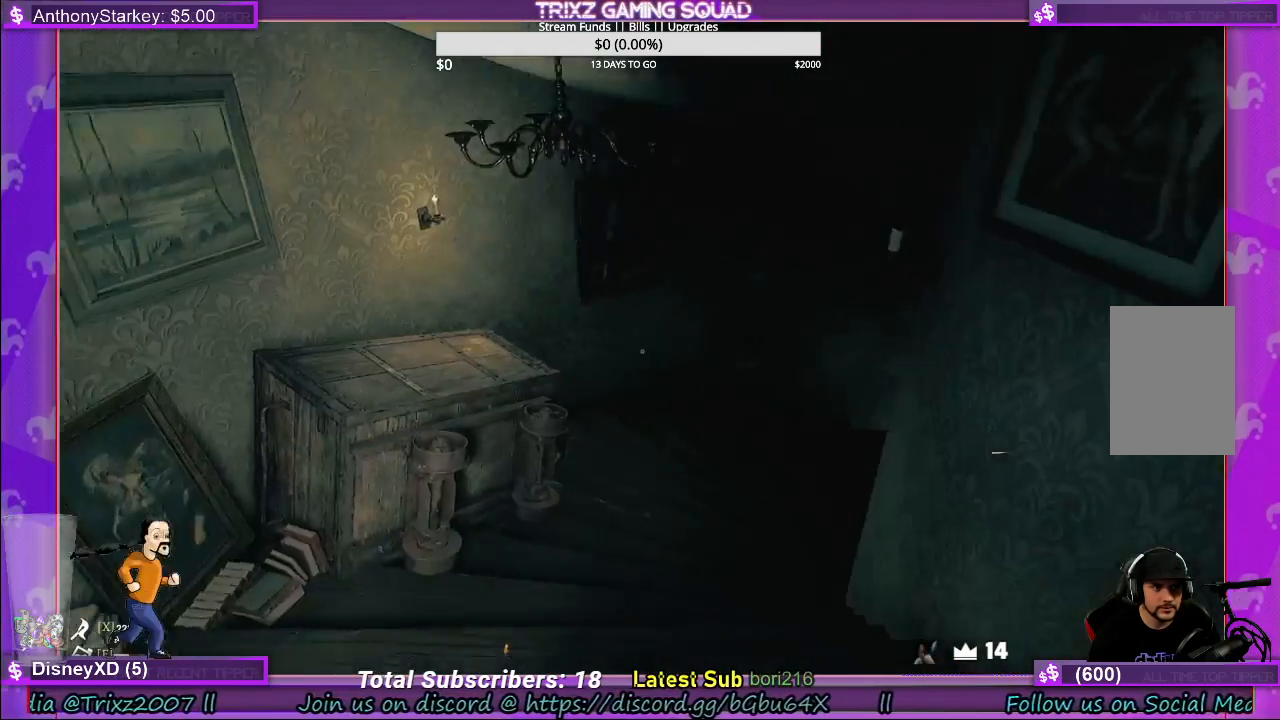
{"keys": ["w"], "mouse": [], "events": []}
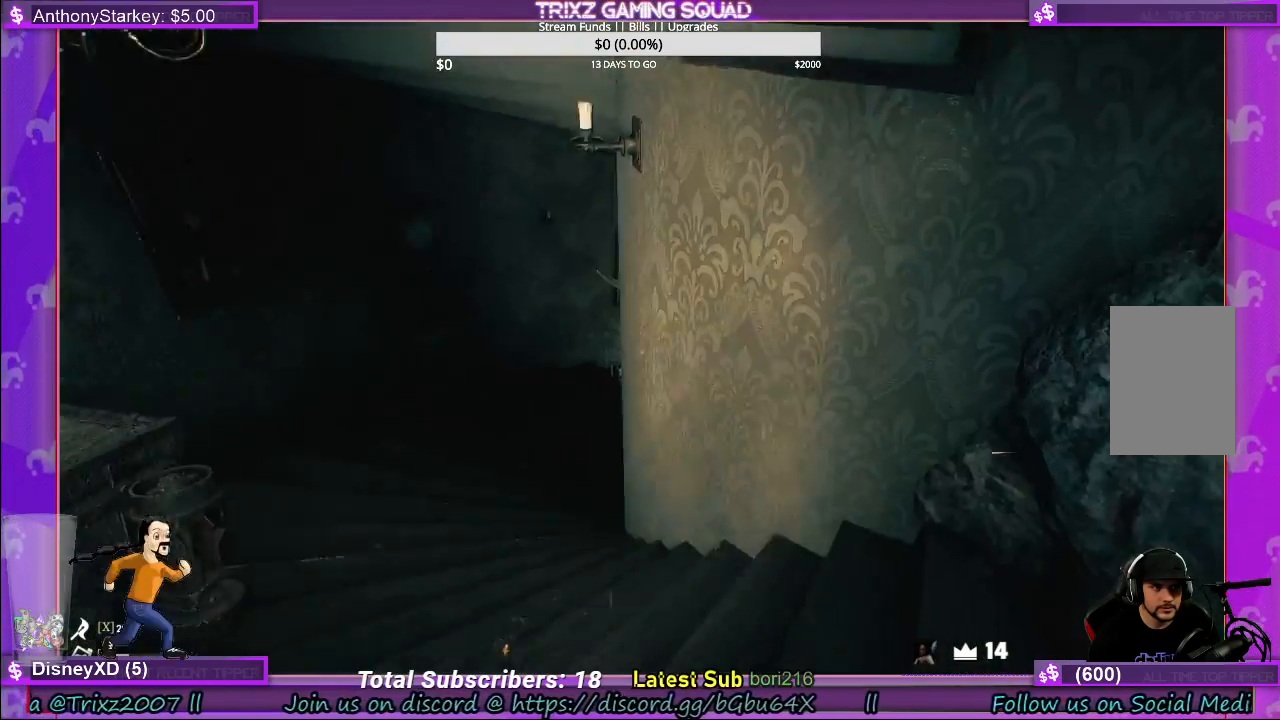
{"keys": ["a", "w"], "mouse": [], "events": [[50, "a", "down"]]}
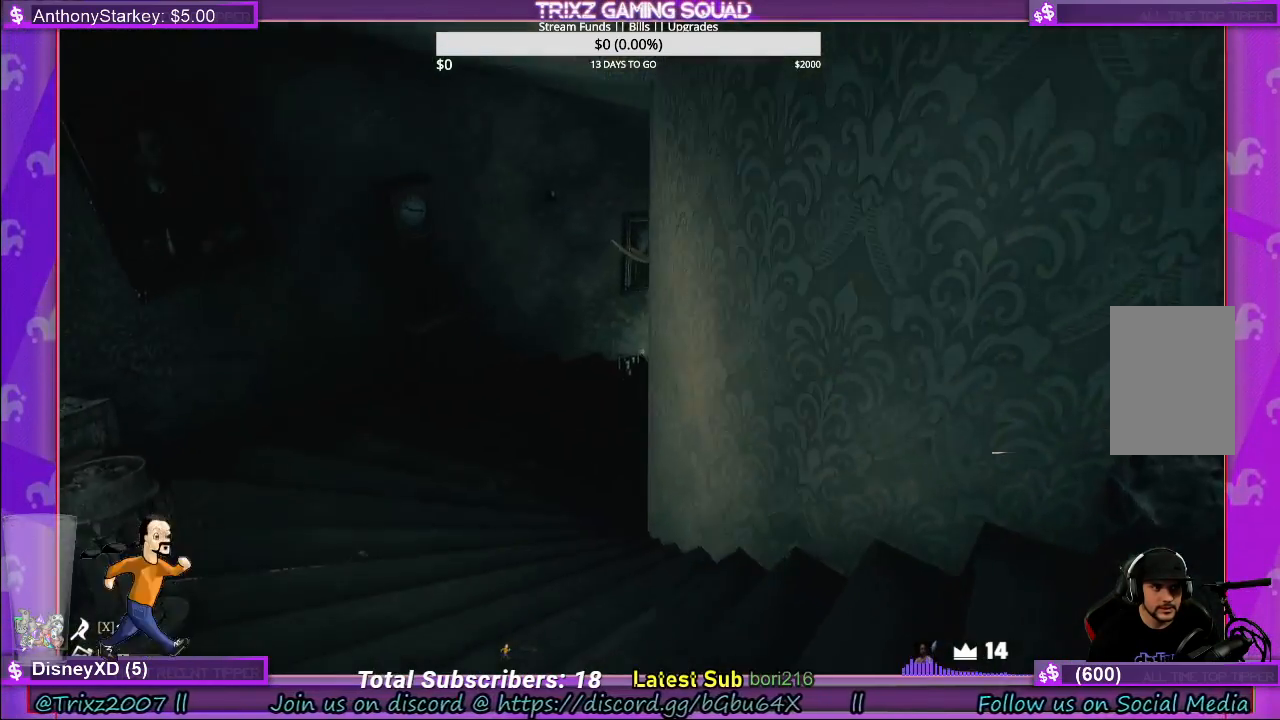
{"keys": ["a", "w"], "mouse": [], "events": [[67, "f", "down"], [167, "f", "up"]]}
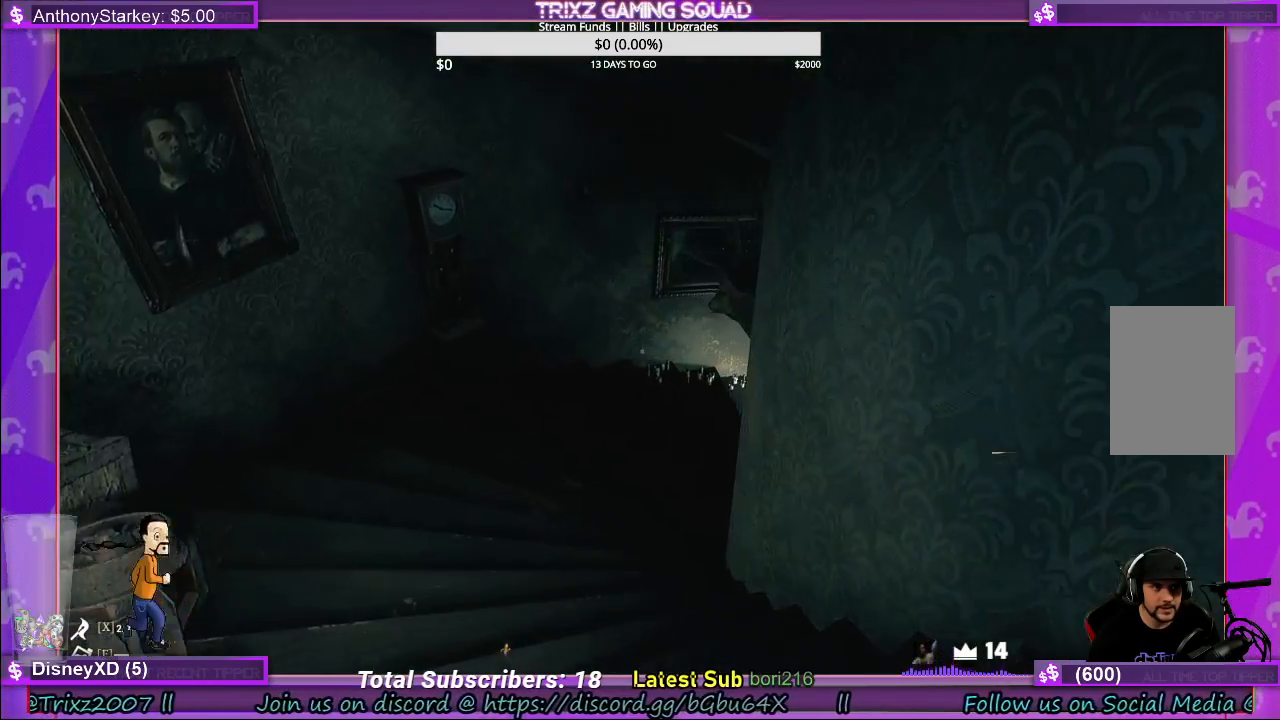
{"keys": ["w"], "mouse": [], "events": [[300, "a", "up"]]}
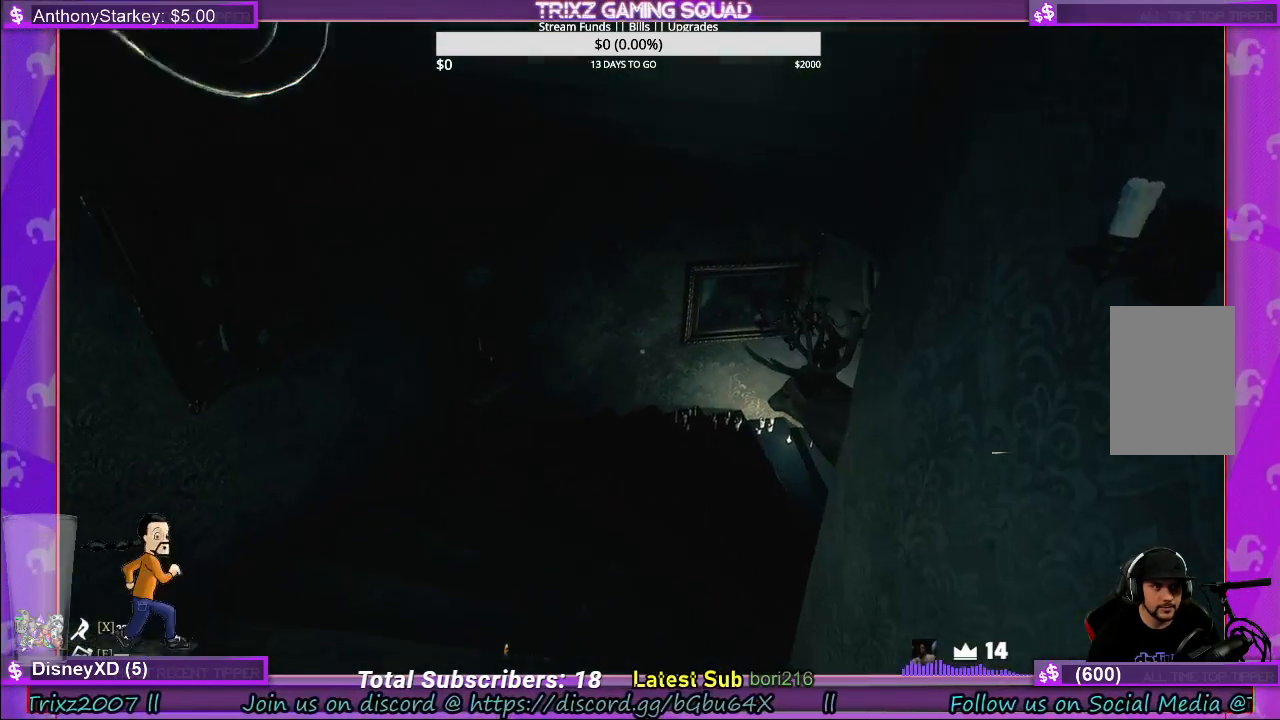
{"keys": ["a", "shift", "w"], "mouse": [], "events": [[34, "shift", "down"], [350, "a", "down"]]}
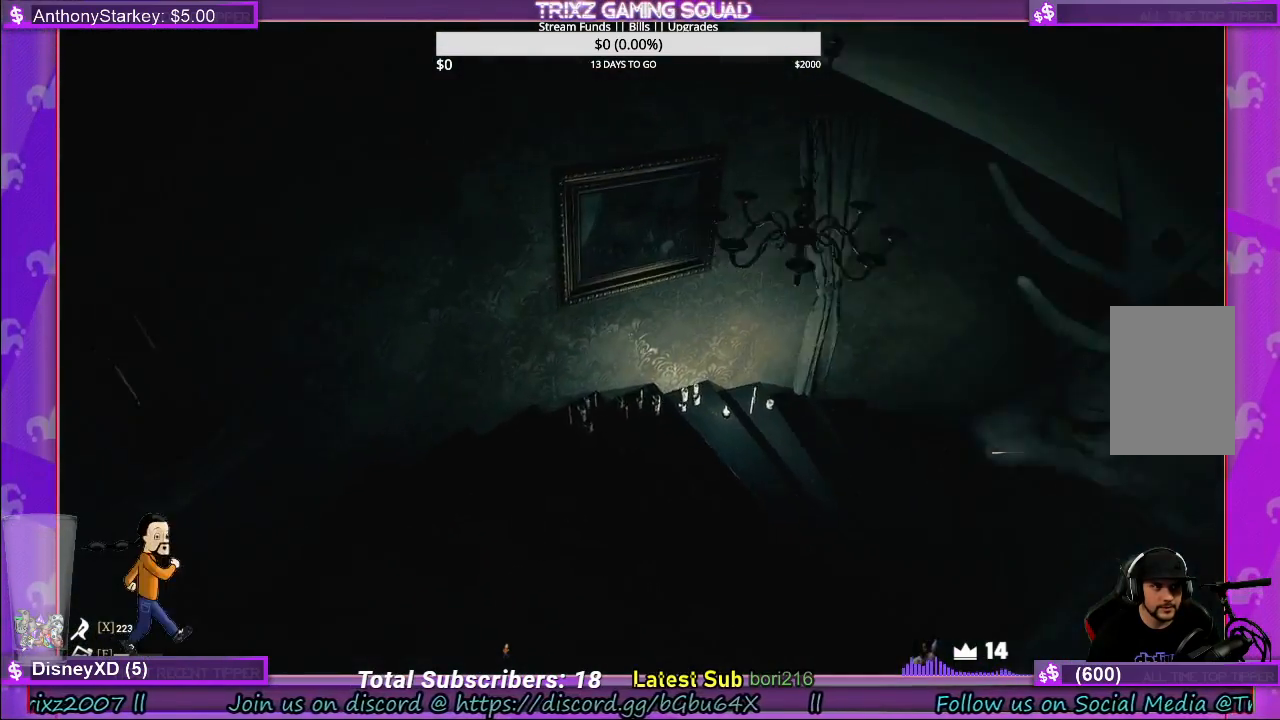
{"keys": ["w"], "mouse": [], "events": [[67, "a", "up"], [267, "a", "down"], [467, "a", "up"], [484, "shift", "up"]]}
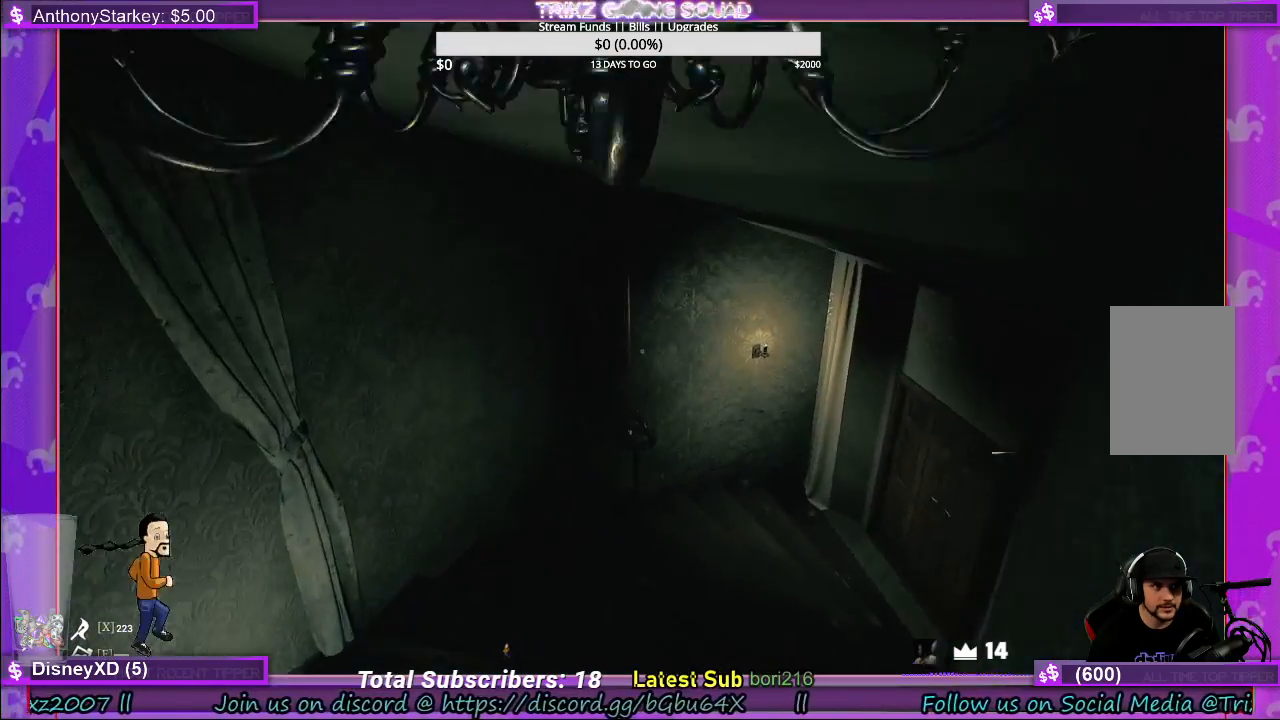
{"keys": [], "mouse": [], "events": [[17, "w", "up"], [400, "s", "down"], [467, "s", "up"]]}
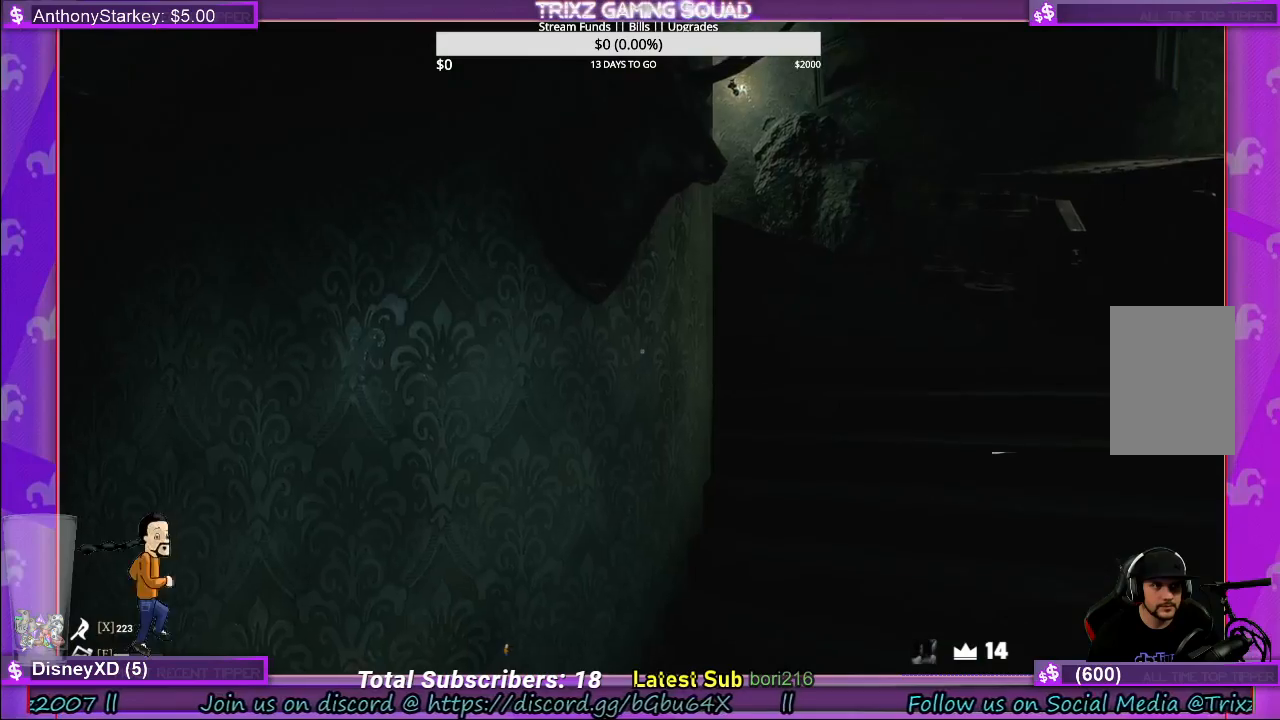
{"keys": [], "mouse": [], "events": [[317, "f", "down"], [334, "f", "up"]]}
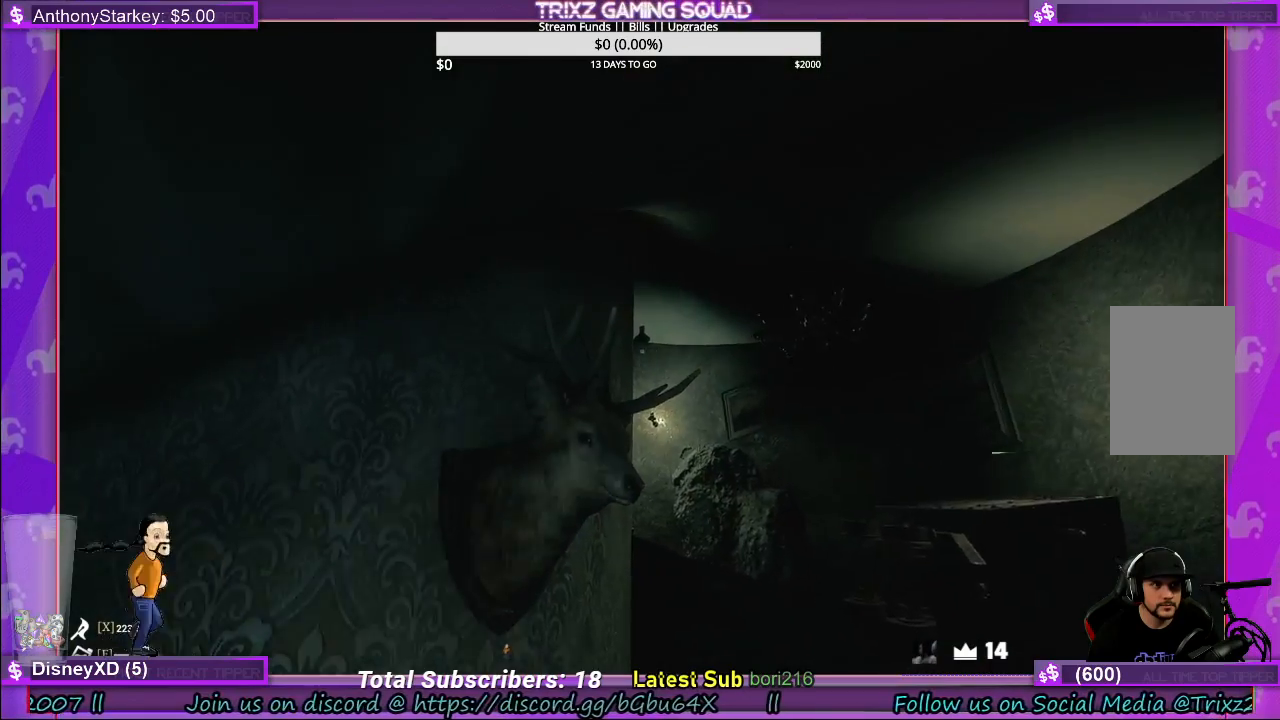
{"keys": [], "mouse": [], "events": []}
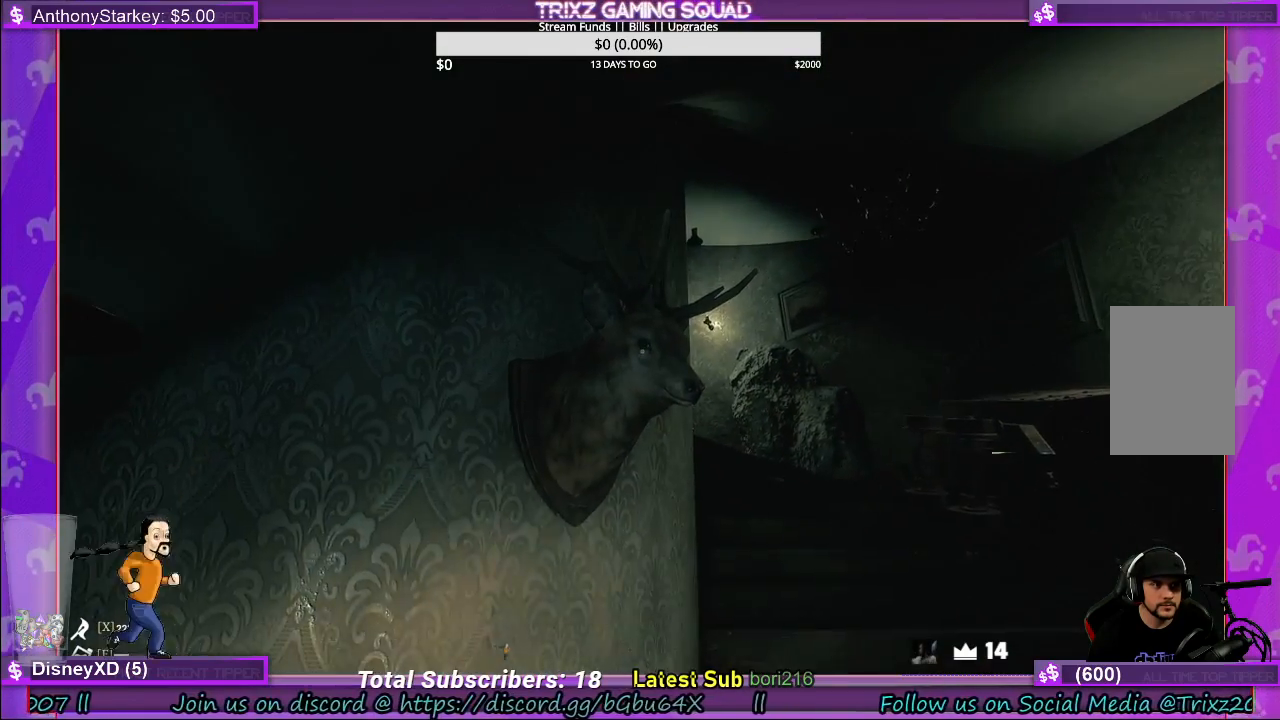
{"keys": [], "mouse": [], "events": []}
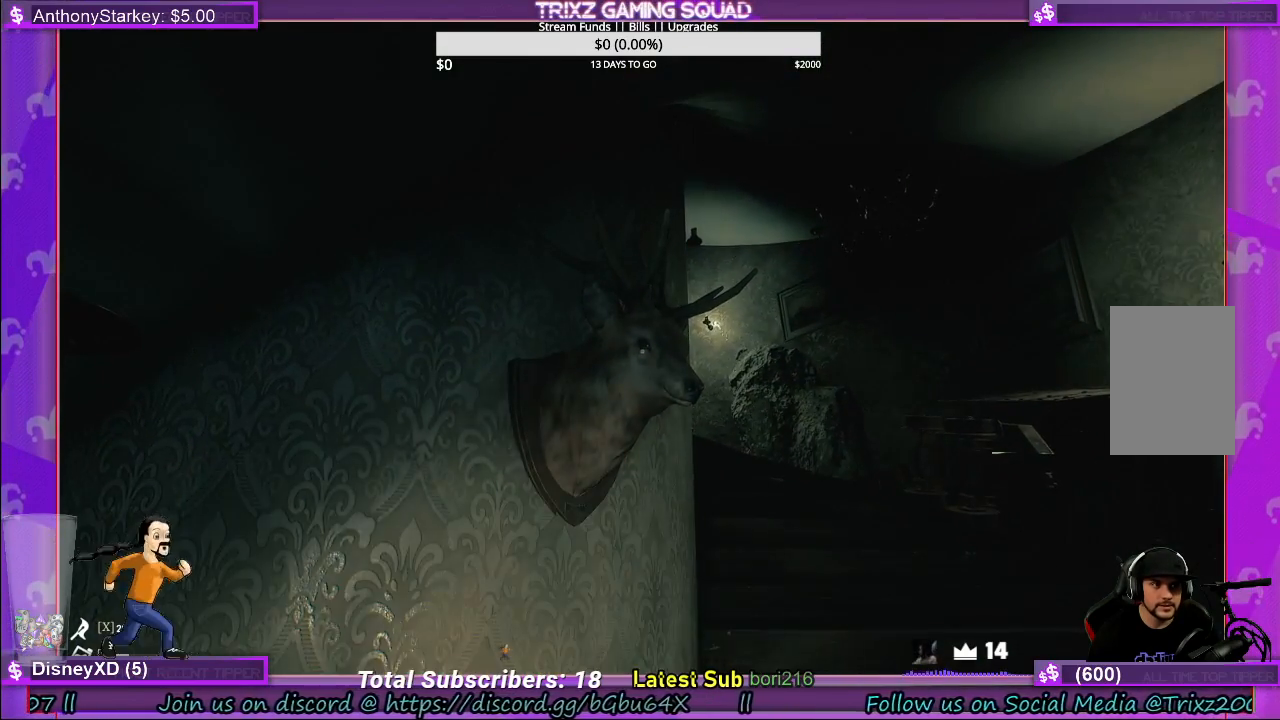
{"keys": ["w"], "mouse": [], "events": [[334, "f", "down"], [417, "f", "up"], [450, "w", "down"]]}
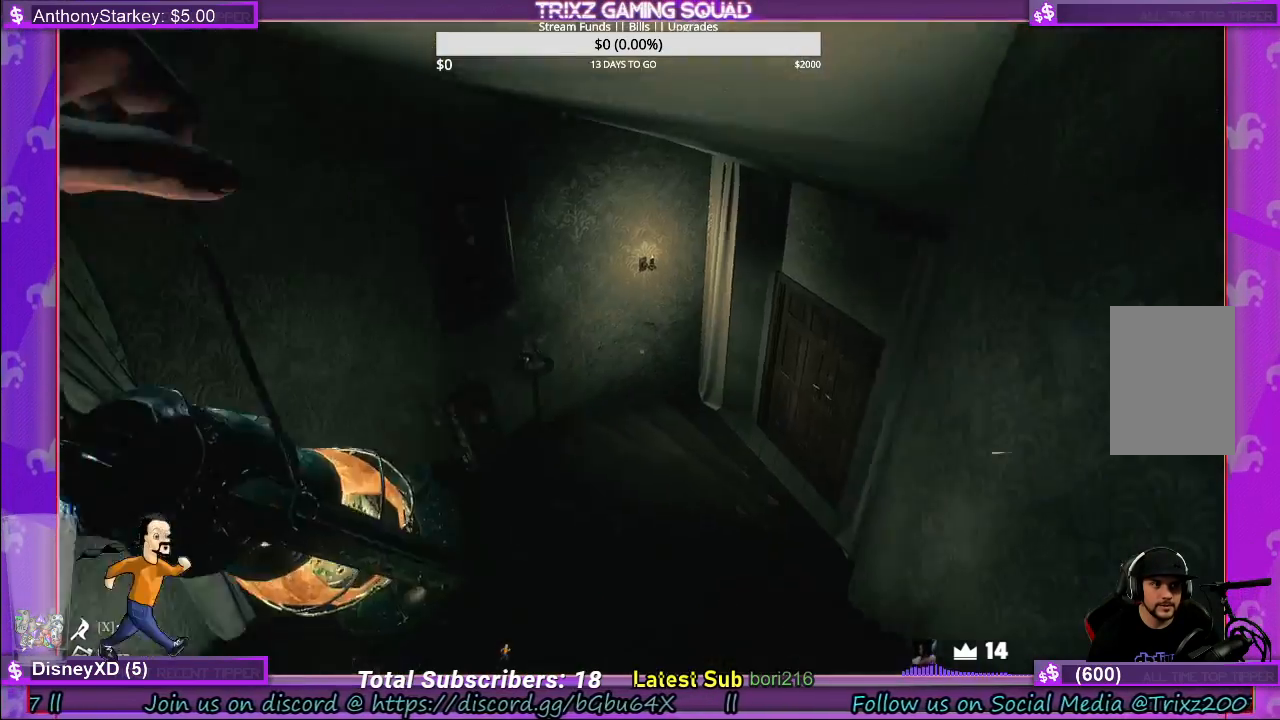
{"keys": ["shift", "w"], "mouse": [], "events": [[50, "shift", "down"]]}
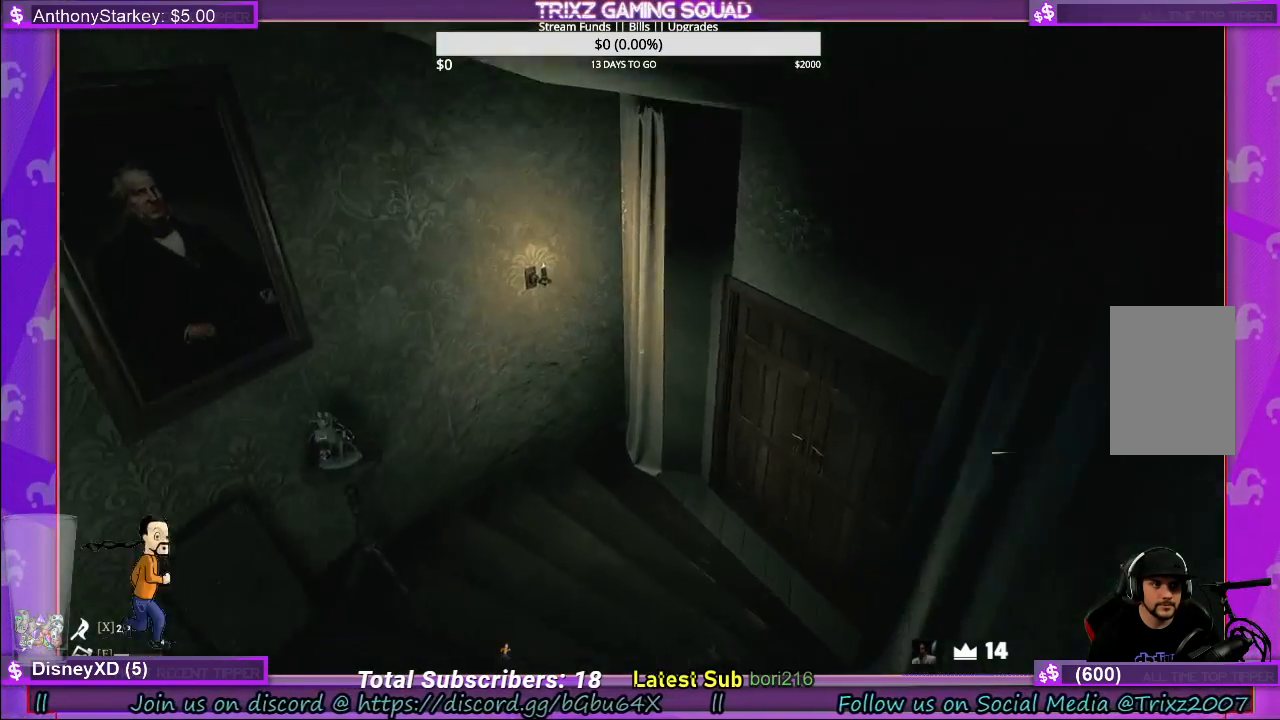
{"keys": [], "mouse": [], "events": [[167, "shift", "up"], [284, "w", "up"]]}
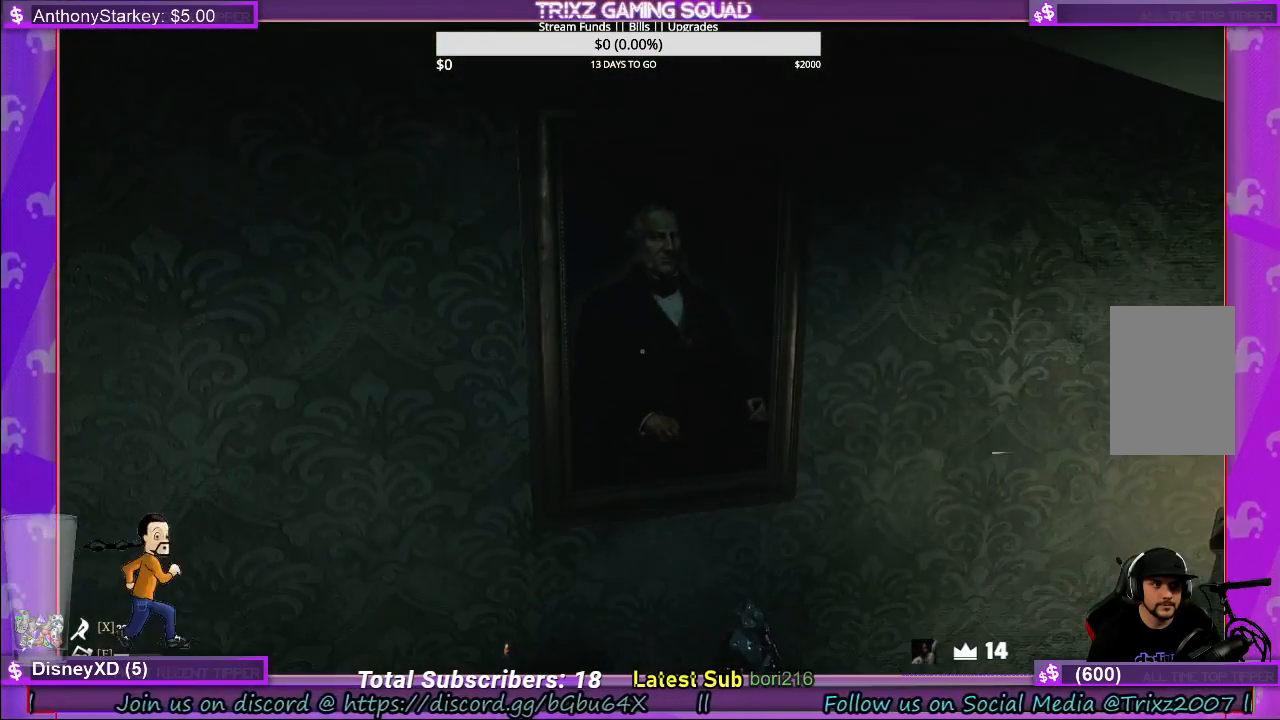
{"keys": [], "mouse": [], "events": []}
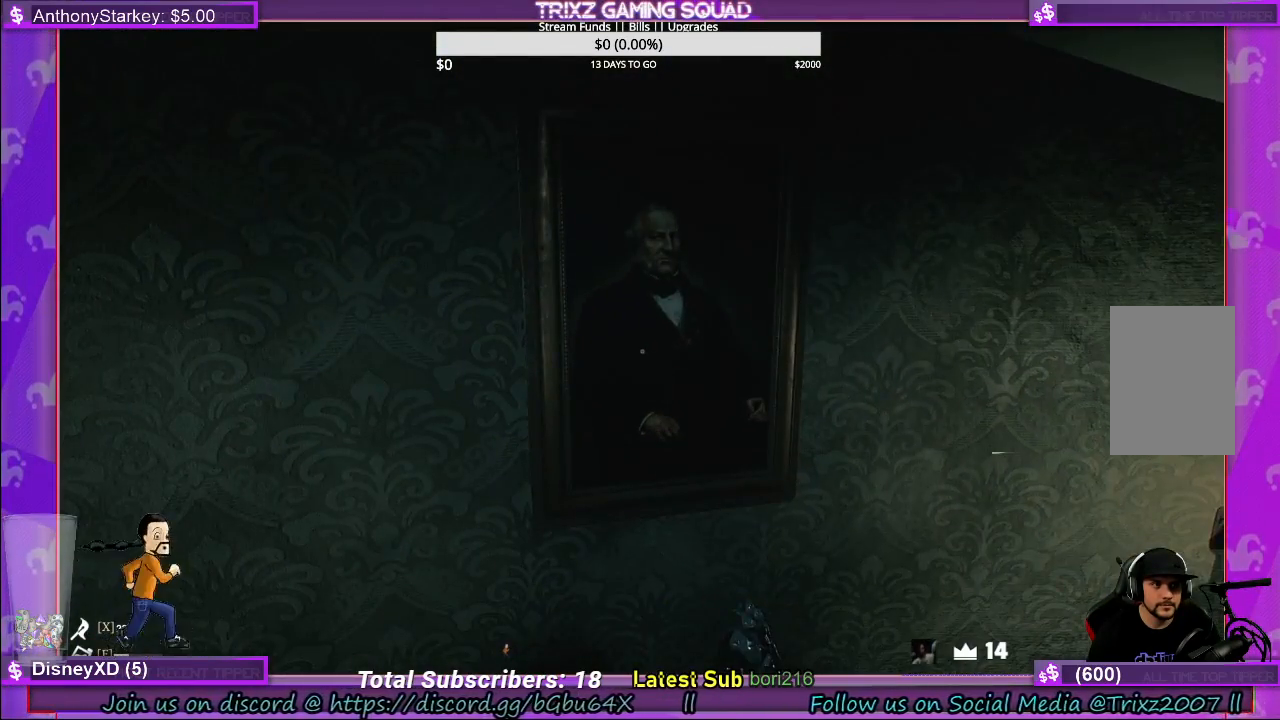
{"keys": ["w"], "mouse": [], "events": [[434, "w", "down"]]}
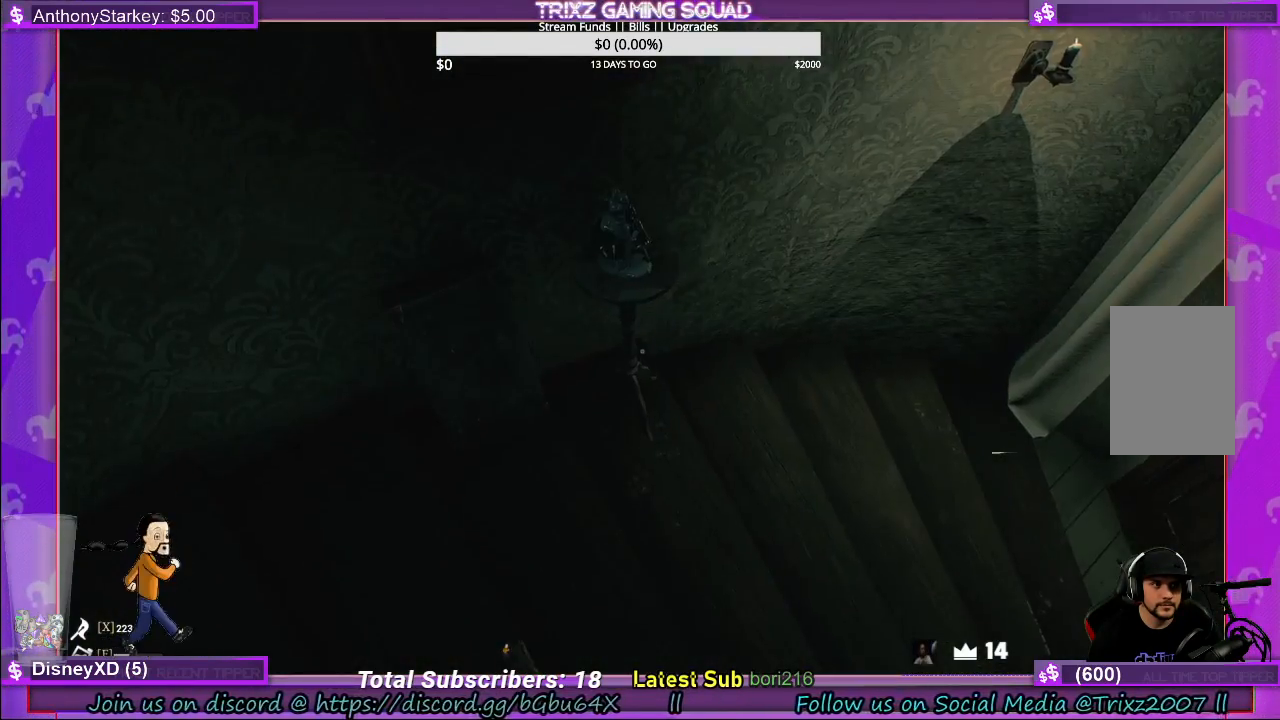
{"keys": ["w"], "mouse": [], "events": []}
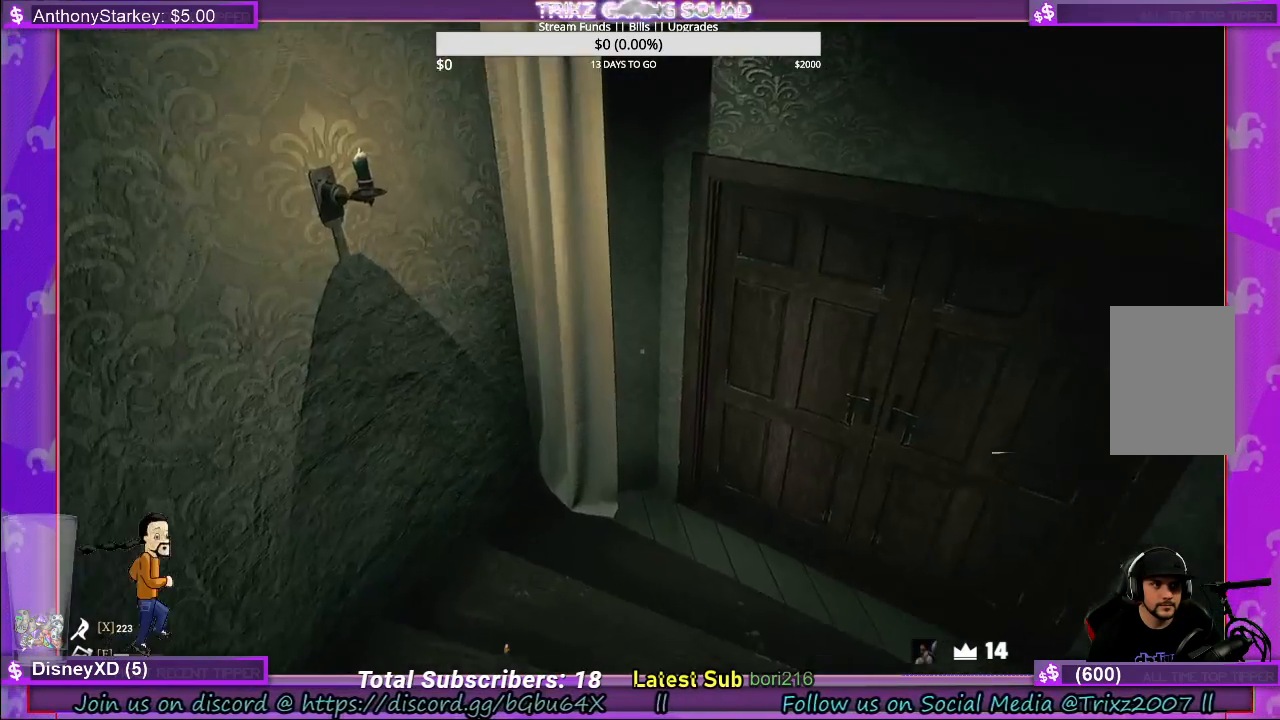
{"keys": [], "mouse": ["left"], "events": [[134, "shift", "down"], [317, "shift", "up"], [384, "mouse_left", "down"], [384, "w", "up"]]}
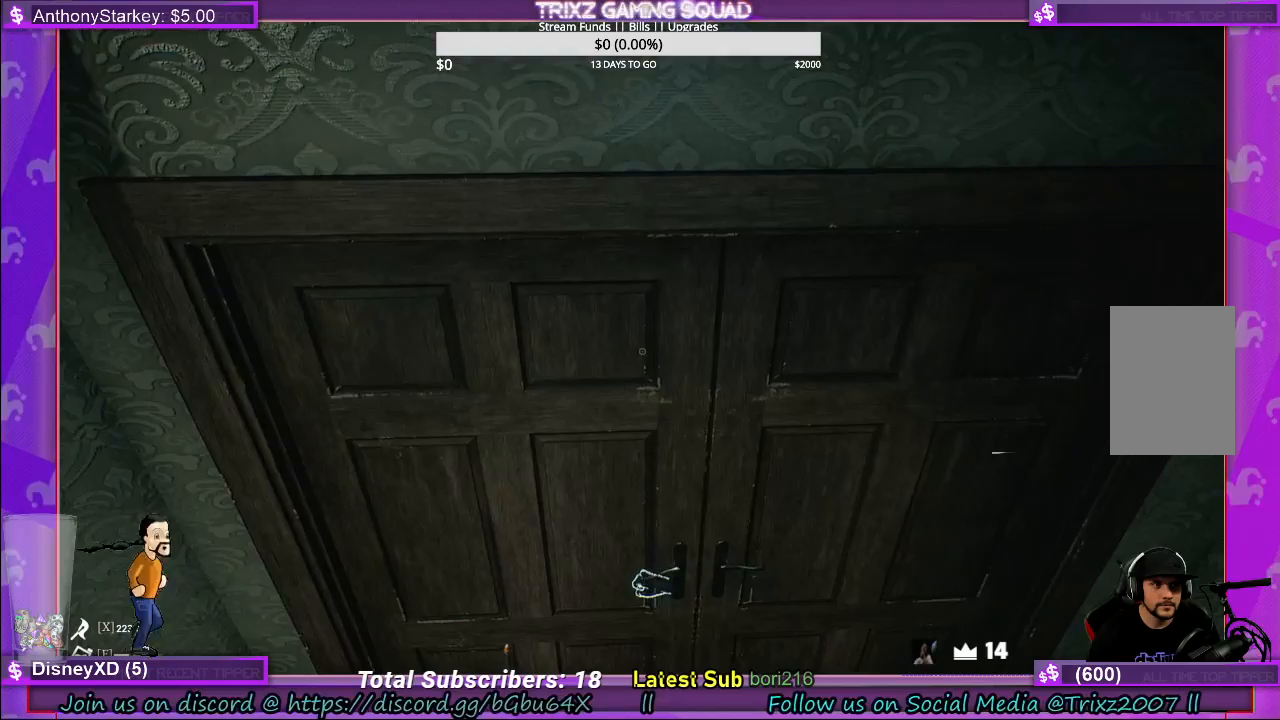
{"keys": [], "mouse": ["left"], "events": []}